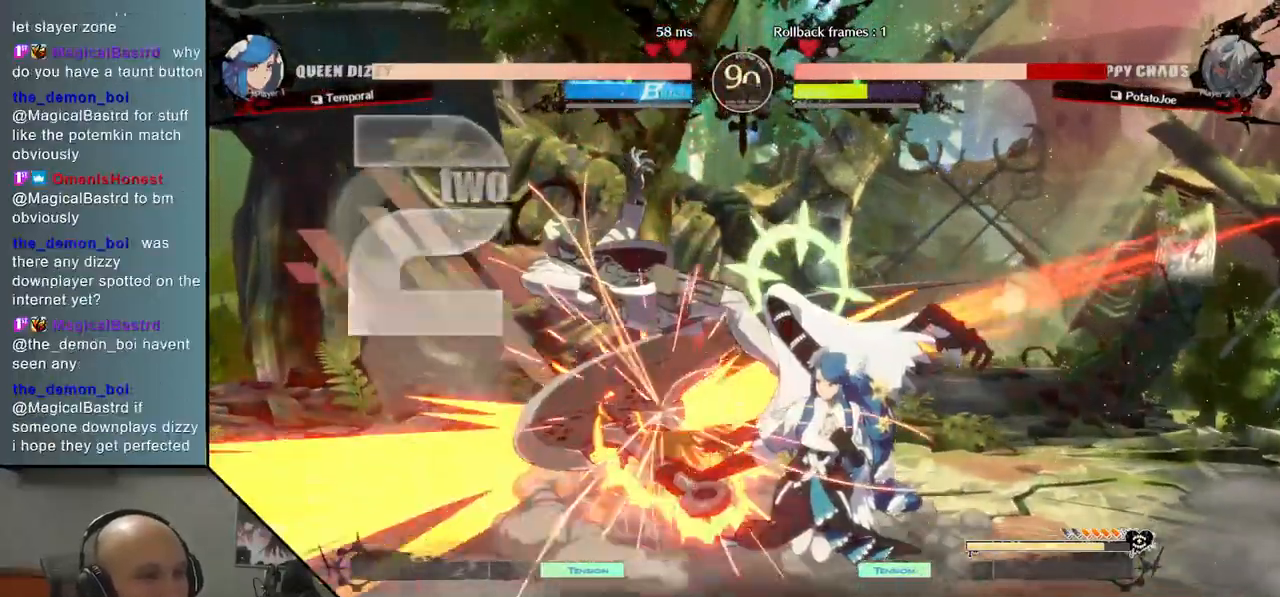
Gameplay with a controller (arcade stick); each line is a JSON object with the inputs held at the frame after it. "events" lists button and stick changes between this image and that frame as [ms after this image, input, new state], when the widget could be followed in between. Not read: L3 R3 other_buttons.
{"buttons": [], "left_stick": "left", "events": [[33, "CIRCLE", "down"], [67, "CIRCLE", "up"], [67, "left_stick", "center"], [167, "CIRCLE", "down"], [200, "CIRCLE", "up"], [317, "CIRCLE", "down"], [350, "CIRCLE", "up"], [383, "left_stick", "left"], [467, "CIRCLE", "down"], [500, "CIRCLE", "up"]]}
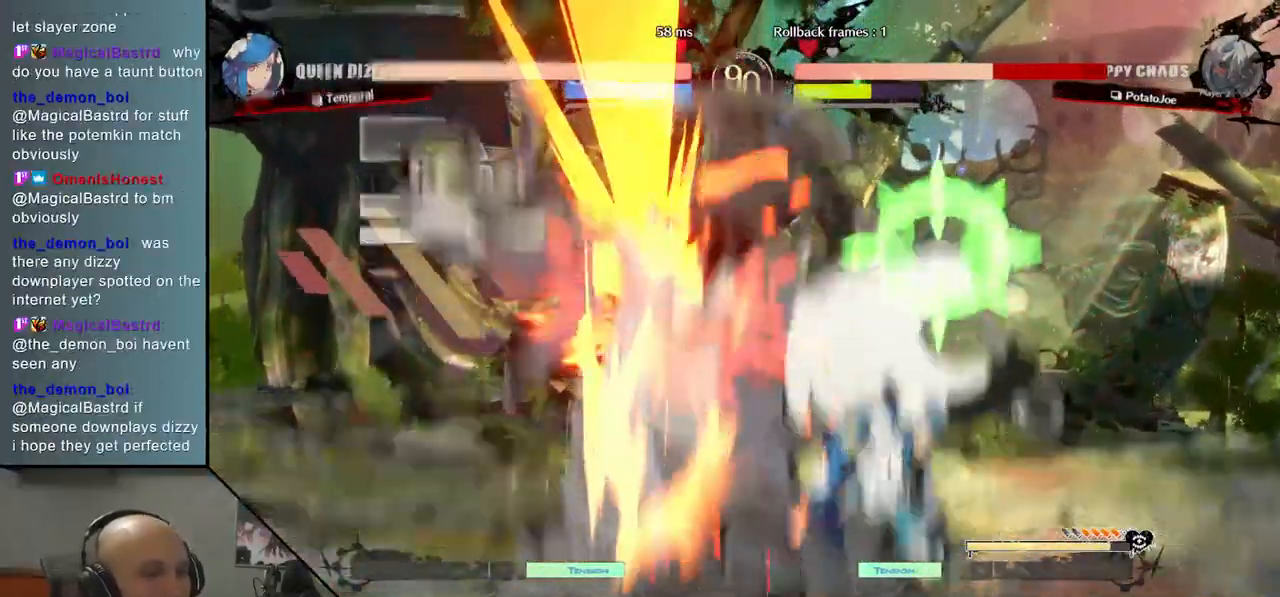
{"buttons": [], "left_stick": "left", "events": [[100, "CIRCLE", "down"], [100, "left_stick", "center"], [133, "CIRCLE", "up"], [183, "left_stick", "left"], [233, "CIRCLE", "down"], [283, "CIRCLE", "up"], [400, "CIRCLE", "down"], [483, "CIRCLE", "up"]]}
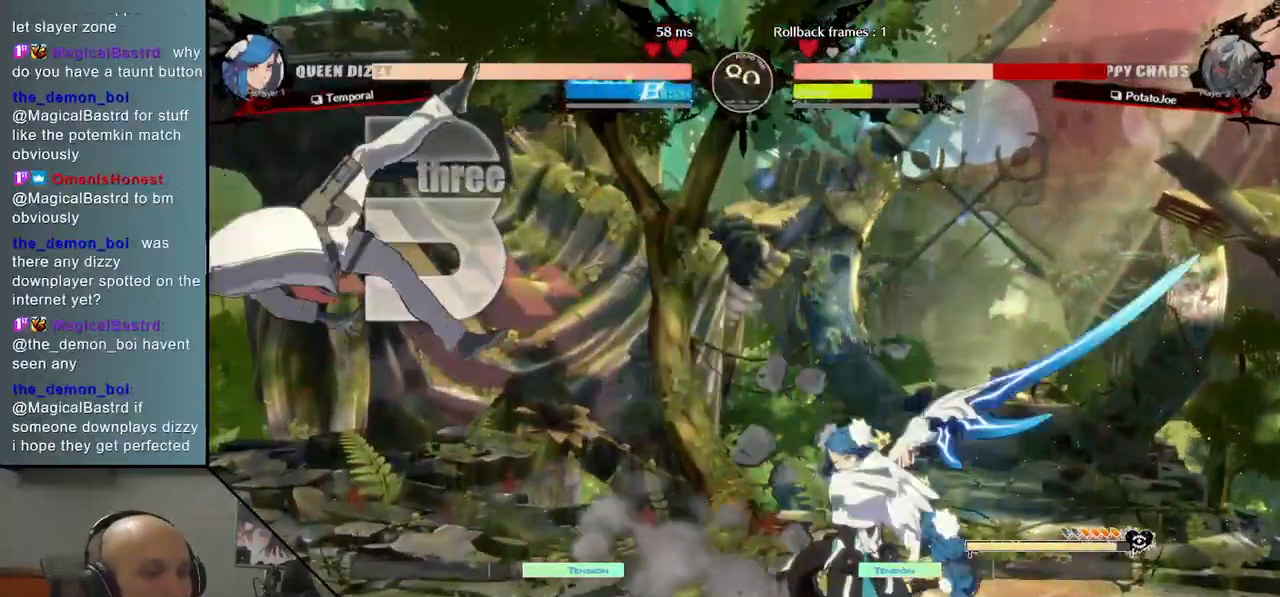
{"buttons": [], "left_stick": "left", "events": [[133, "CIRCLE", "down"], [200, "CIRCLE", "up"], [317, "CIRCLE", "down"], [383, "CIRCLE", "up"]]}
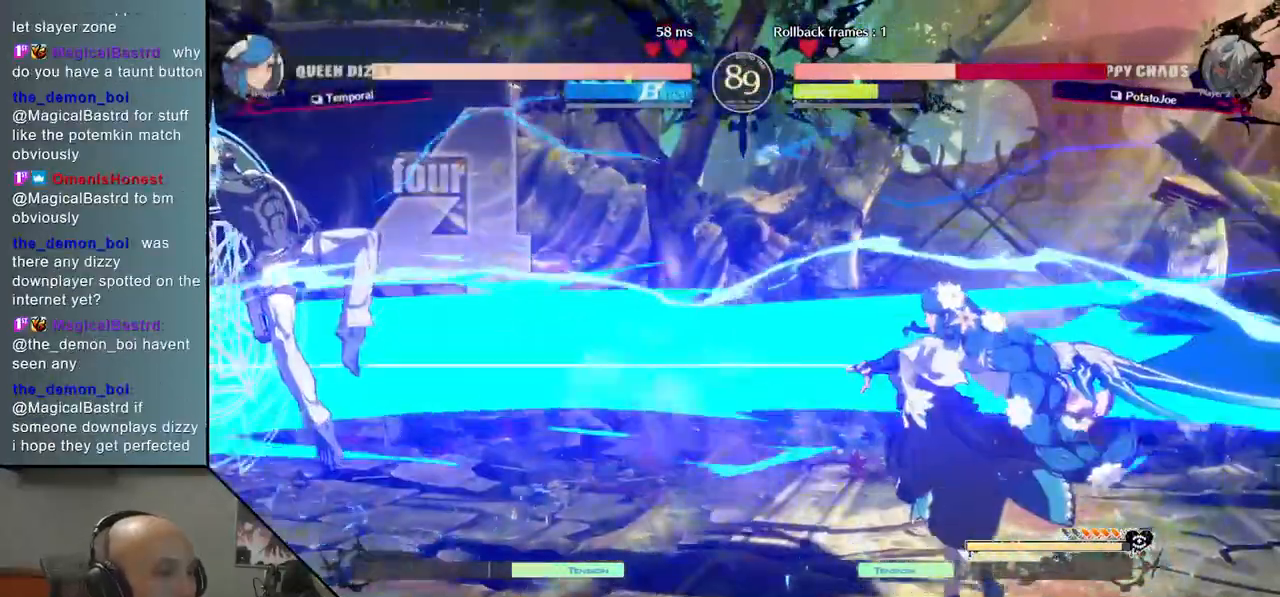
{"buttons": [], "left_stick": "left", "events": [[17, "CIRCLE", "down"], [83, "CIRCLE", "up"], [217, "CIRCLE", "down"], [267, "CIRCLE", "up"], [417, "CIRCLE", "down"], [467, "CIRCLE", "up"]]}
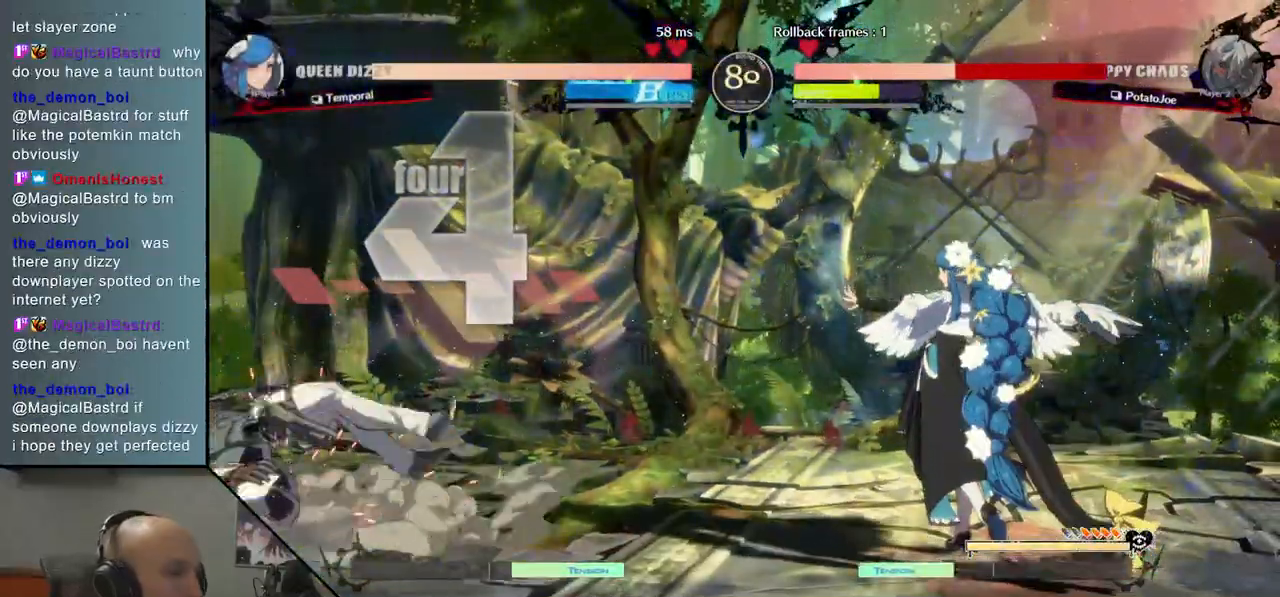
{"buttons": [], "left_stick": "left", "events": [[117, "CIRCLE", "down"], [167, "CIRCLE", "up"]]}
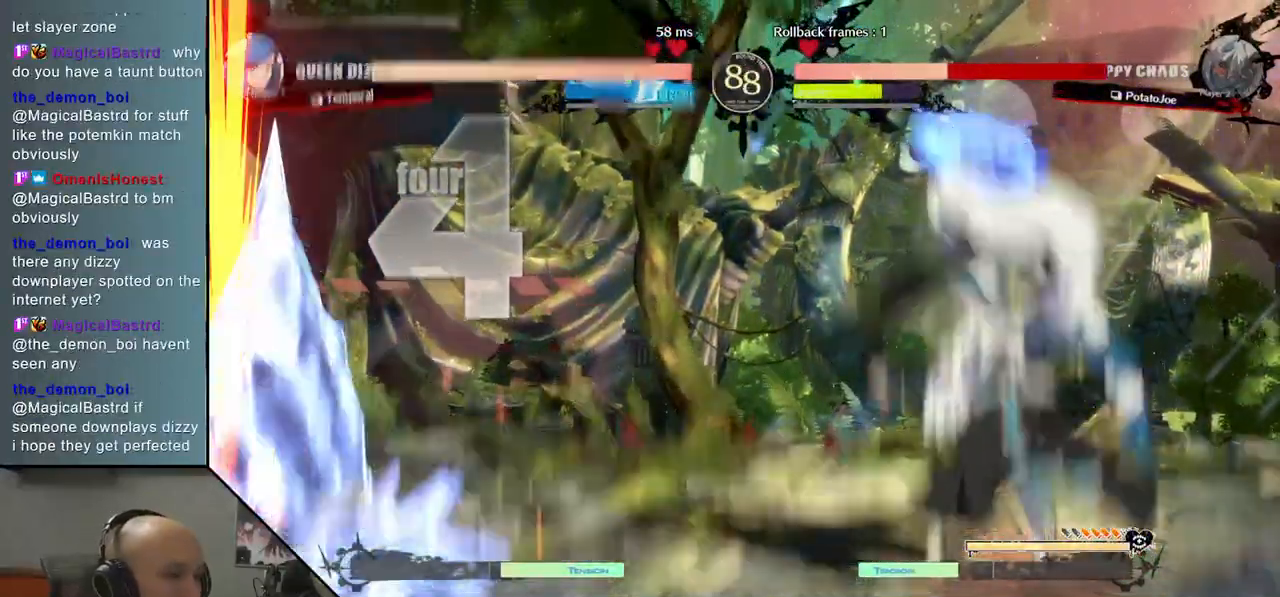
{"buttons": [], "left_stick": "left", "events": []}
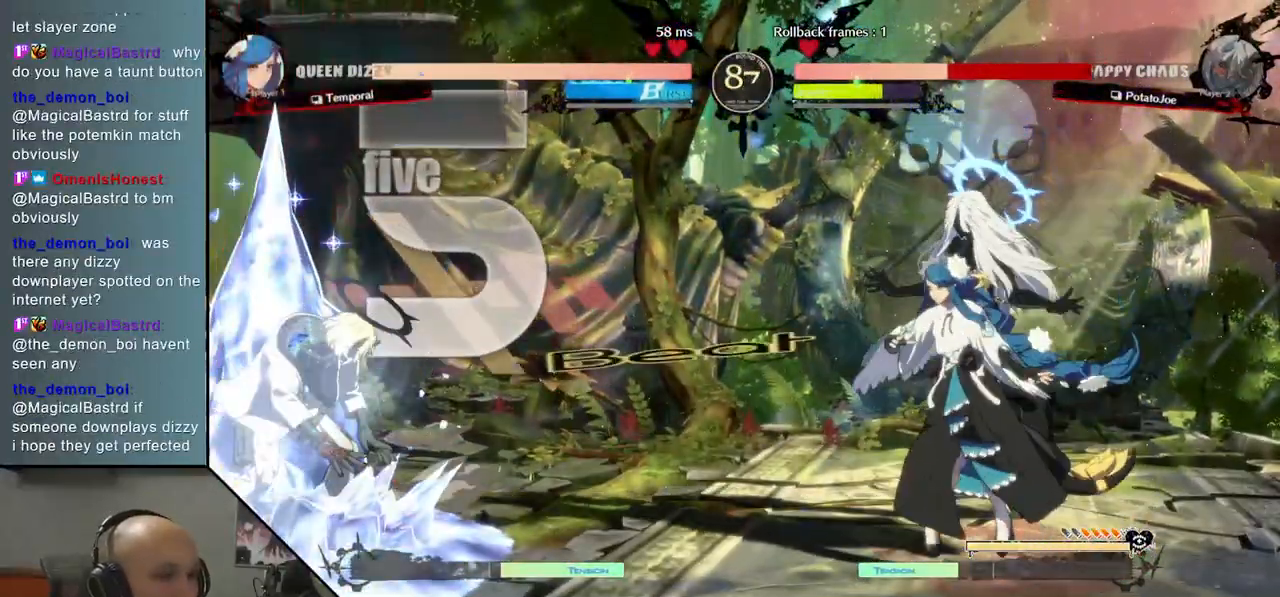
{"buttons": [], "left_stick": "center", "events": [[233, "left_stick", "down"], [283, "left_stick", "right"], [383, "left_stick", "up"], [450, "left_stick", "center"]]}
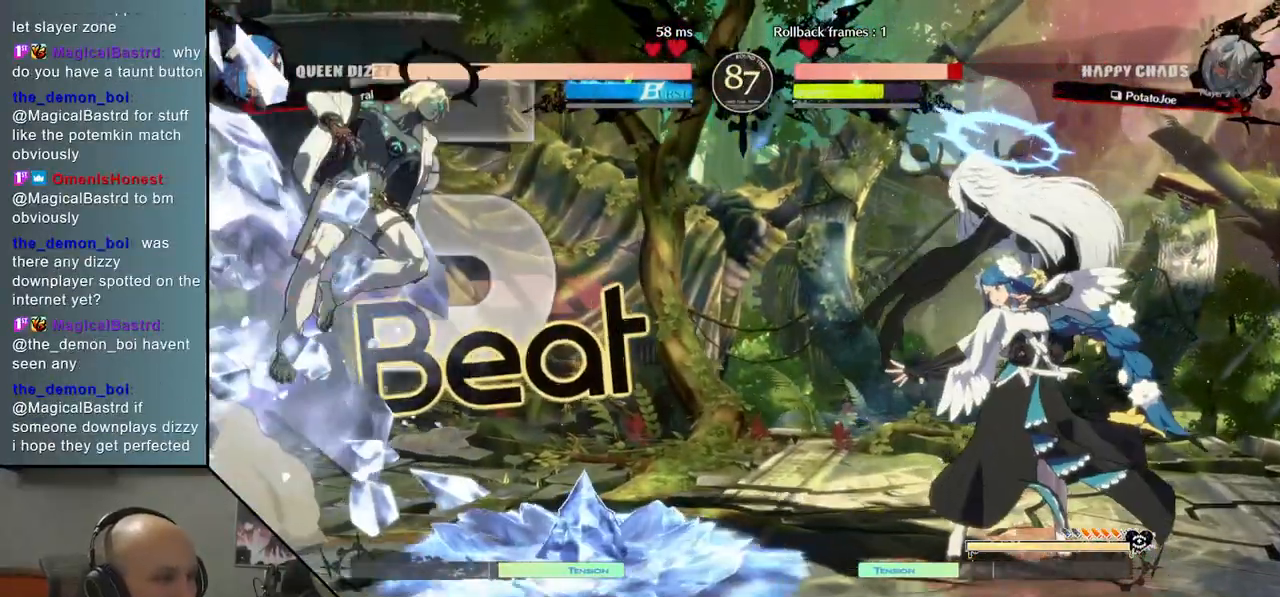
{"buttons": [], "left_stick": "center", "events": [[167, "left_stick", "right"], [467, "left_stick", "center"]]}
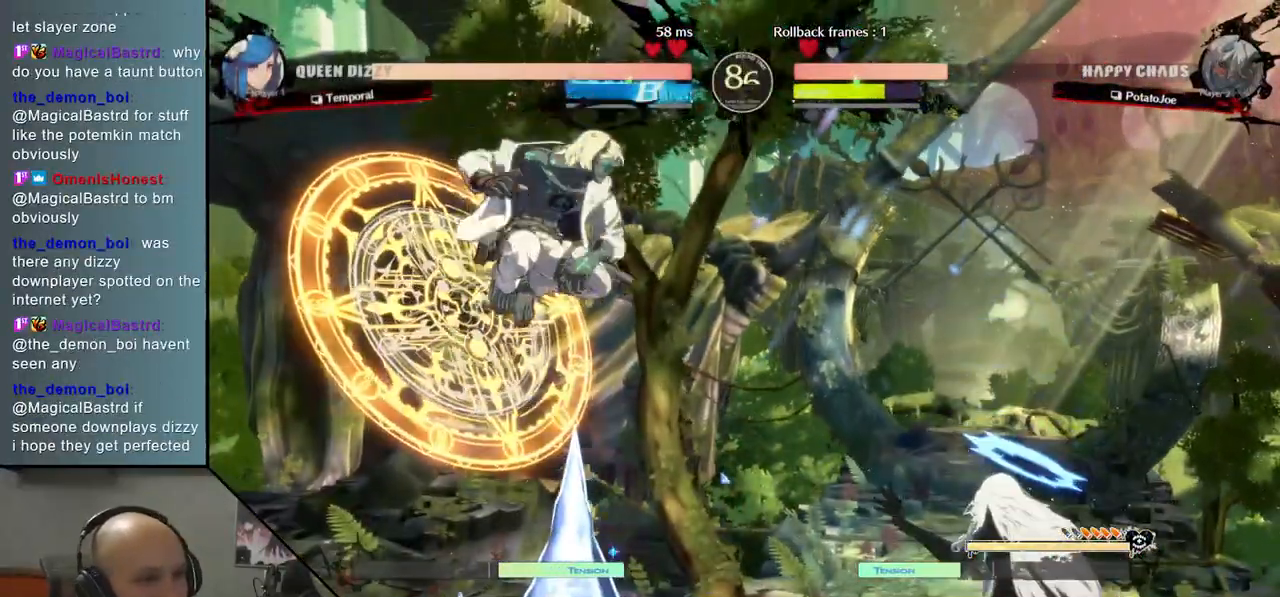
{"buttons": [], "left_stick": "down", "events": [[167, "left_stick", "down"], [350, "SQUARE", "down"], [417, "SQUARE", "up"]]}
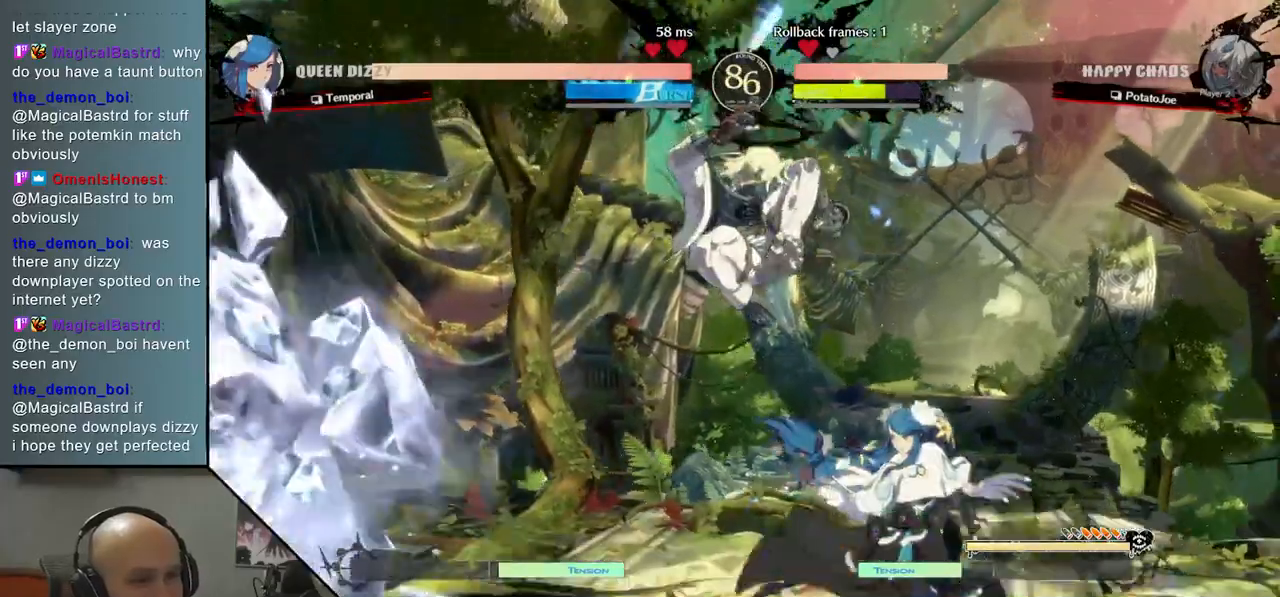
{"buttons": ["CIRCLE"], "left_stick": "right", "events": [[17, "SQUARE", "down"], [83, "SQUARE", "up"], [167, "CIRCLE", "down"], [183, "left_stick", "center"], [217, "CIRCLE", "up"], [317, "CIRCLE", "down"], [367, "CIRCLE", "up"], [383, "left_stick", "right"], [450, "CIRCLE", "down"]]}
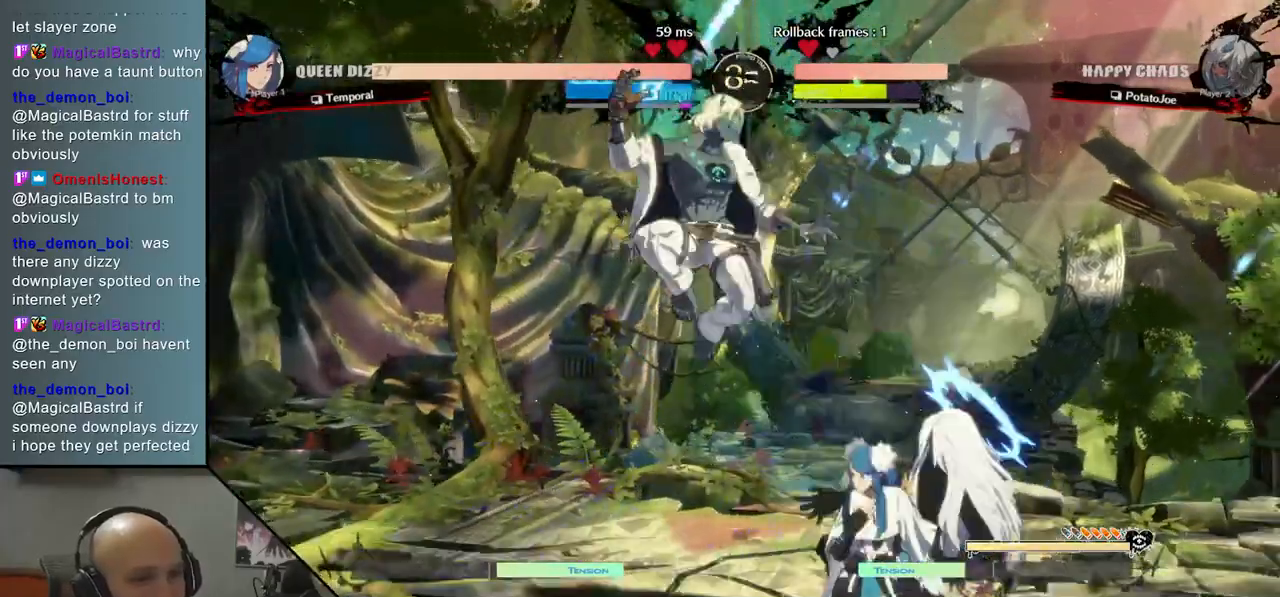
{"buttons": ["CIRCLE"], "left_stick": "left", "events": [[17, "CIRCLE", "up"], [233, "left_stick", "center"], [267, "CIRCLE", "down"], [300, "left_stick", "left"], [400, "CIRCLE", "up"], [467, "CIRCLE", "down"]]}
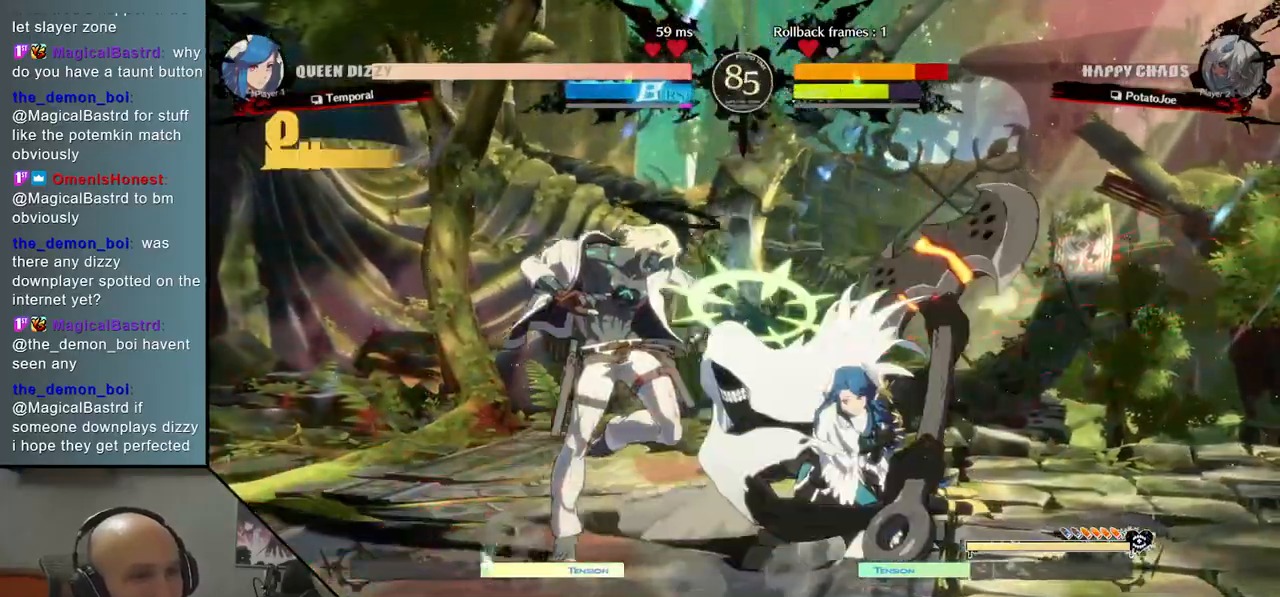
{"buttons": [], "left_stick": "left", "events": [[83, "CIRCLE", "up"]]}
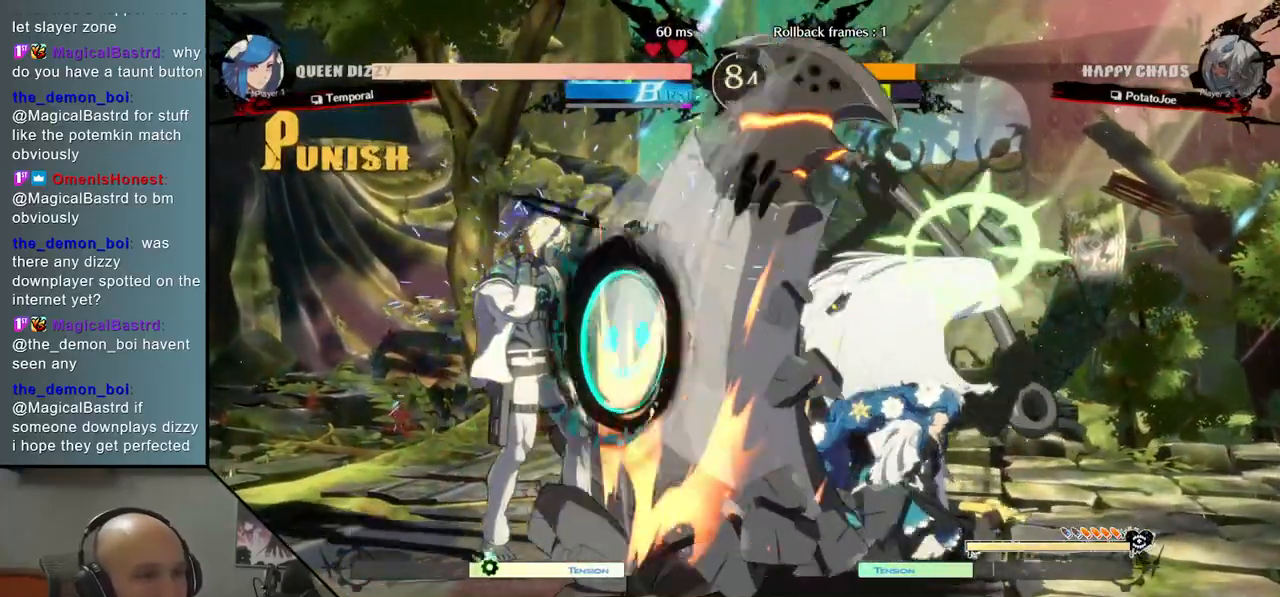
{"buttons": [], "left_stick": "right", "events": [[167, "left_stick", "right"], [217, "CIRCLE", "down"], [317, "CIRCLE", "up"], [417, "CIRCLE", "down"], [500, "CIRCLE", "up"]]}
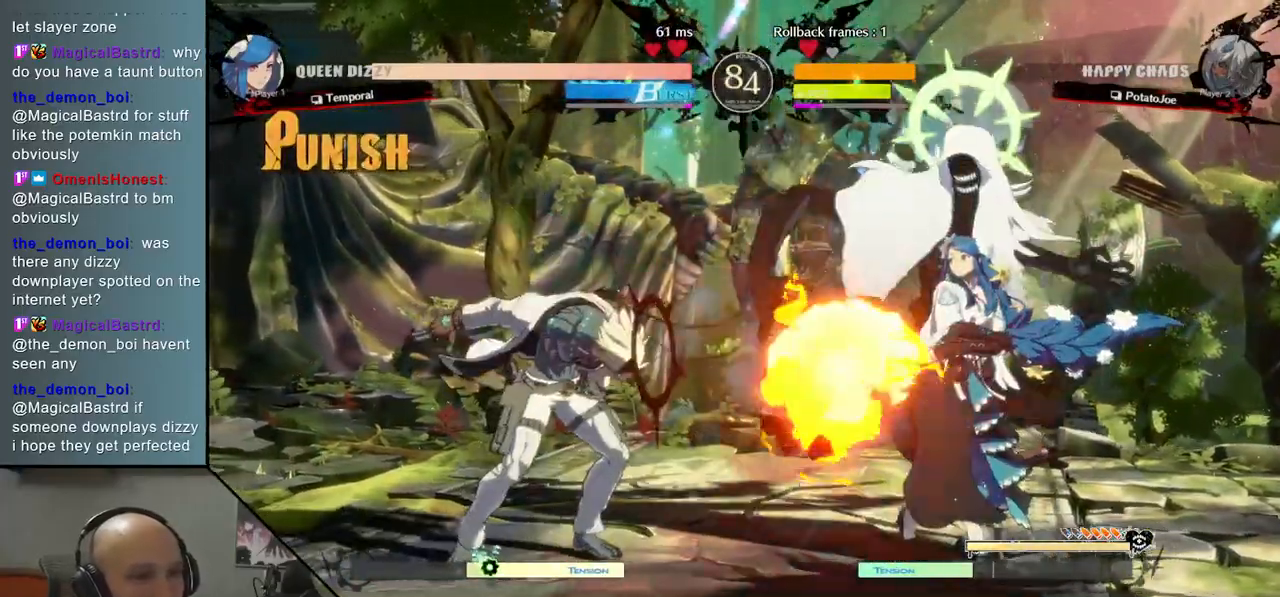
{"buttons": [], "left_stick": "left", "events": [[200, "left_stick", "left"]]}
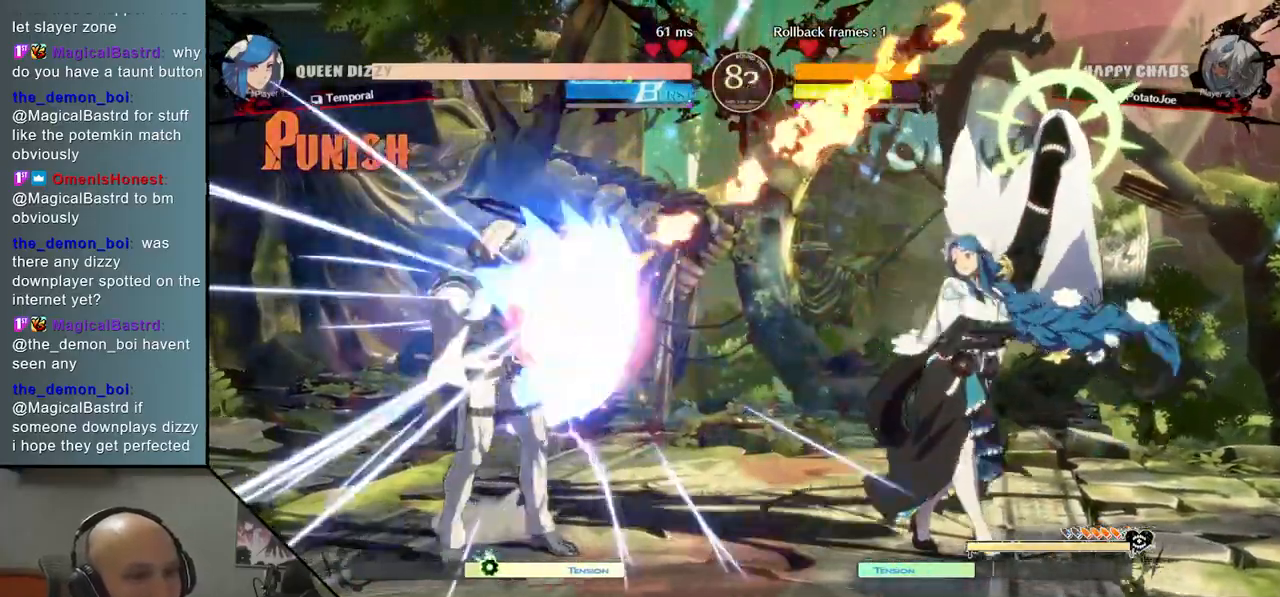
{"buttons": [], "left_stick": "right", "events": [[483, "left_stick", "right"]]}
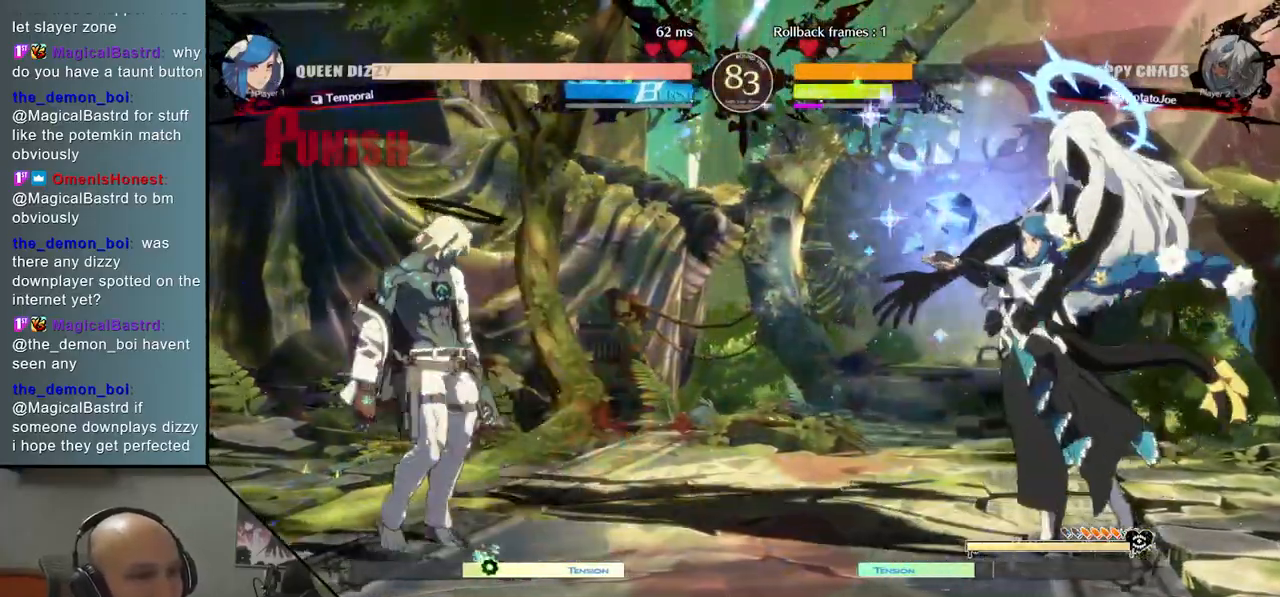
{"buttons": [], "left_stick": "right", "events": [[17, "TRIANGLE", "down"], [350, "TRIANGLE", "up"], [367, "CIRCLE", "down"], [467, "CIRCLE", "up"]]}
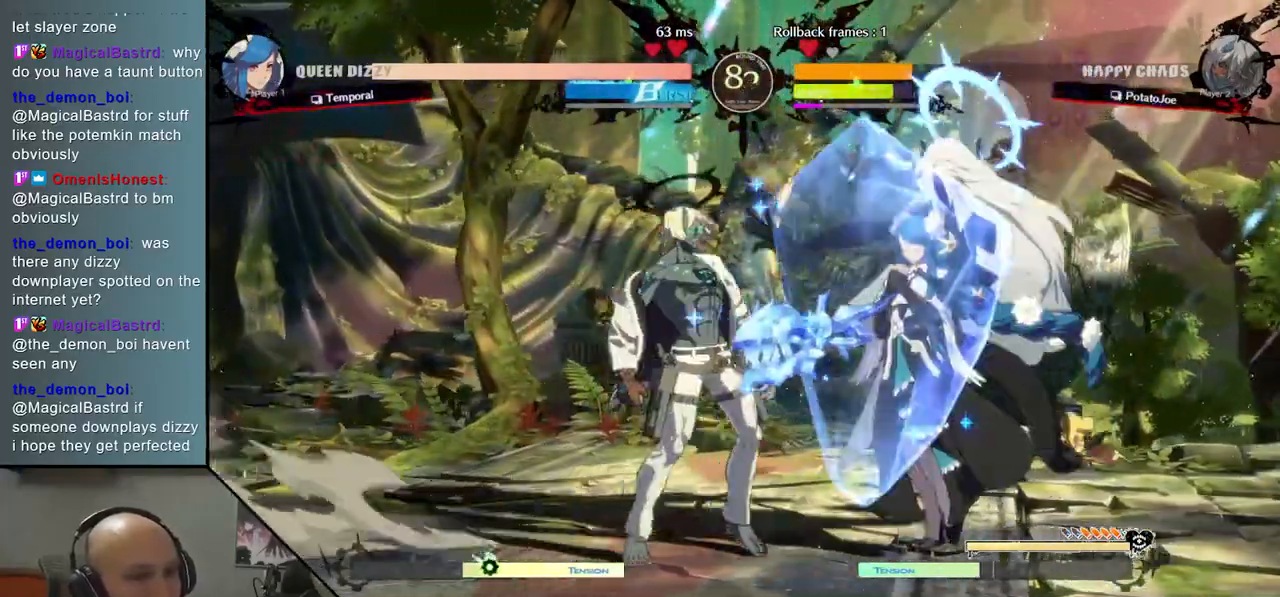
{"buttons": [], "left_stick": "left", "events": [[50, "CIRCLE", "down"], [100, "CIRCLE", "up"], [217, "R2", "down"], [283, "R2", "up"], [400, "R2", "down"], [450, "R2", "up"], [467, "left_stick", "left"]]}
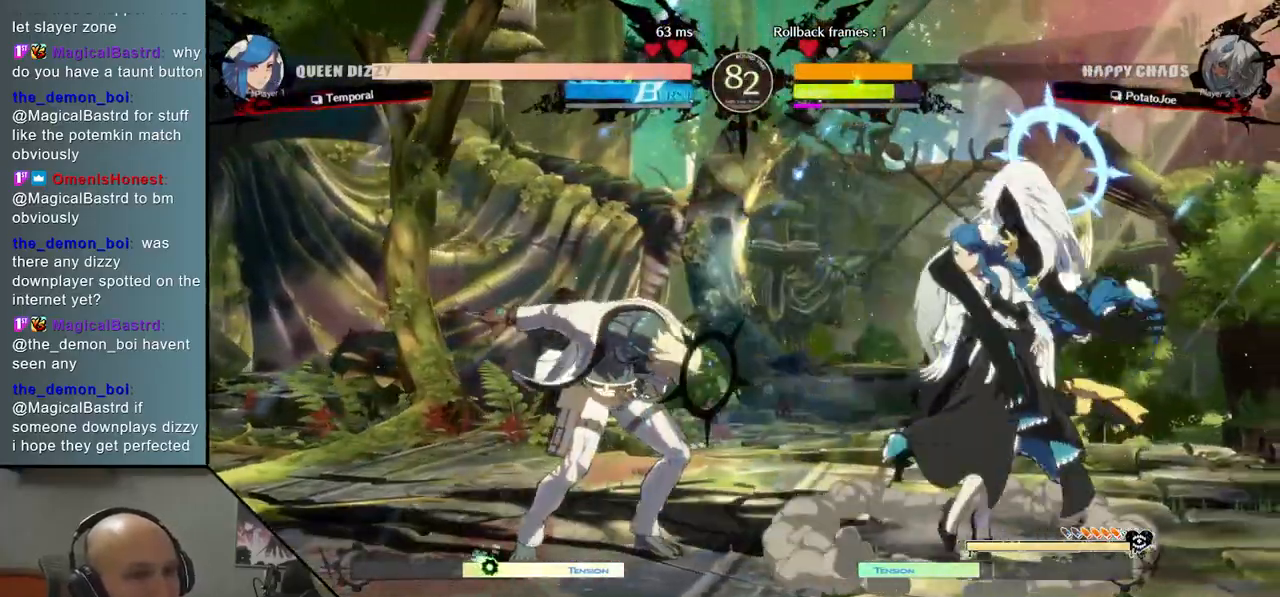
{"buttons": [], "left_stick": "left", "events": []}
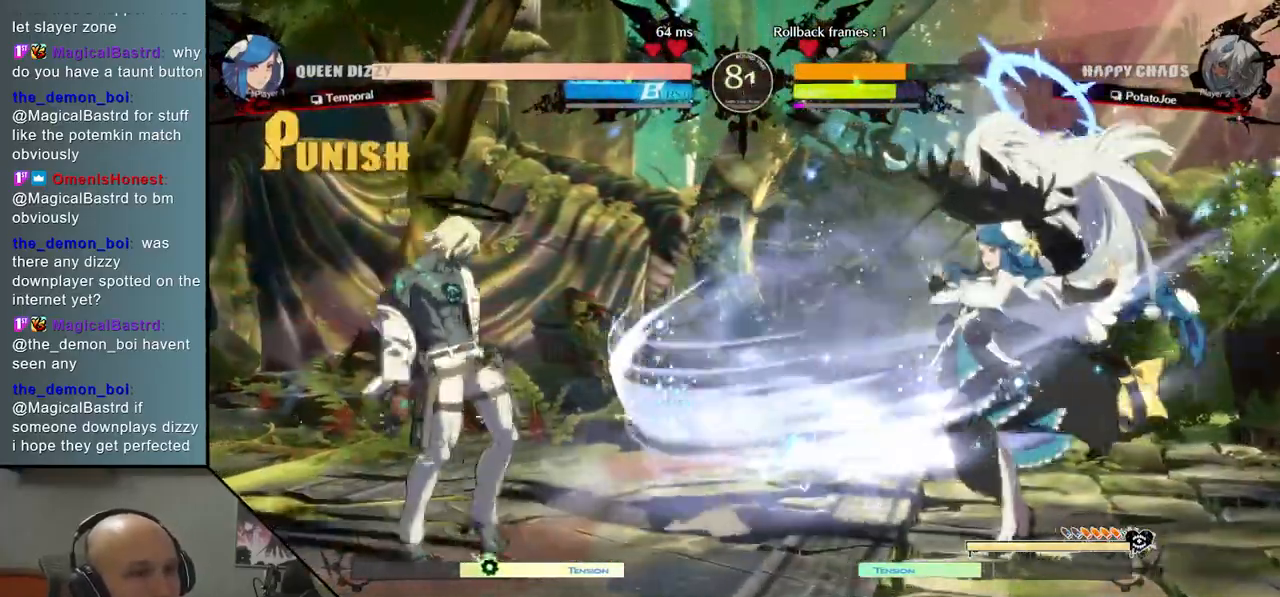
{"buttons": ["TRIANGLE"], "left_stick": "right", "events": [[300, "left_stick", "right"], [350, "TRIANGLE", "down"]]}
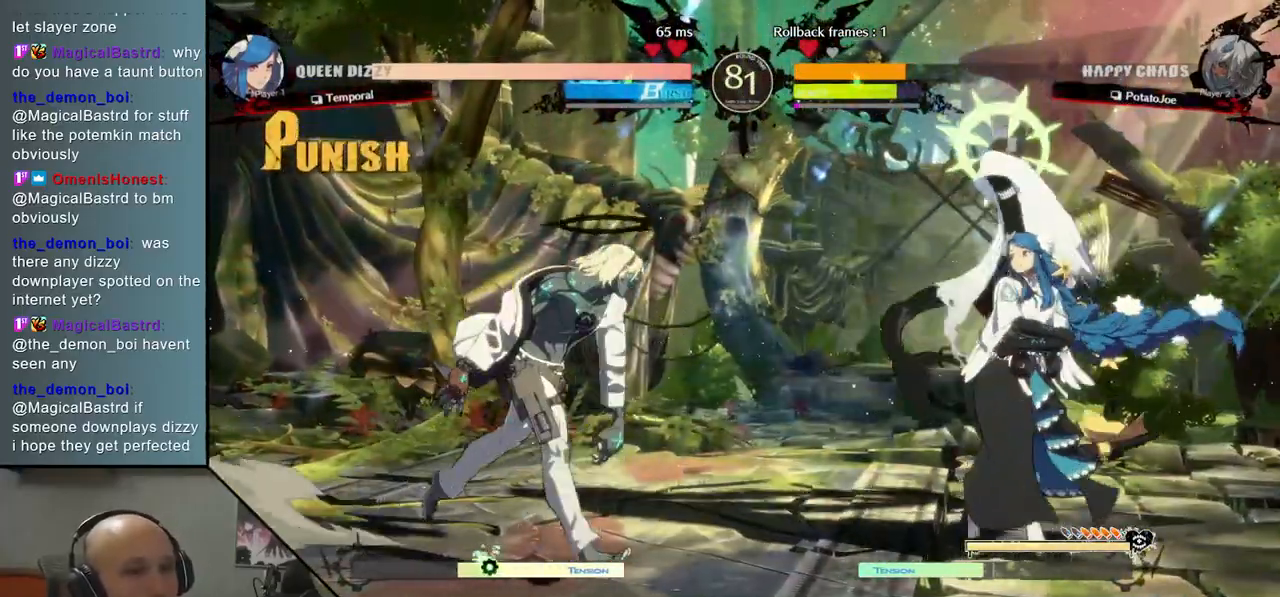
{"buttons": [], "left_stick": "right", "events": [[200, "CIRCLE", "down"], [217, "TRIANGLE", "up"], [267, "CIRCLE", "up"], [350, "CIRCLE", "down"], [433, "CIRCLE", "up"]]}
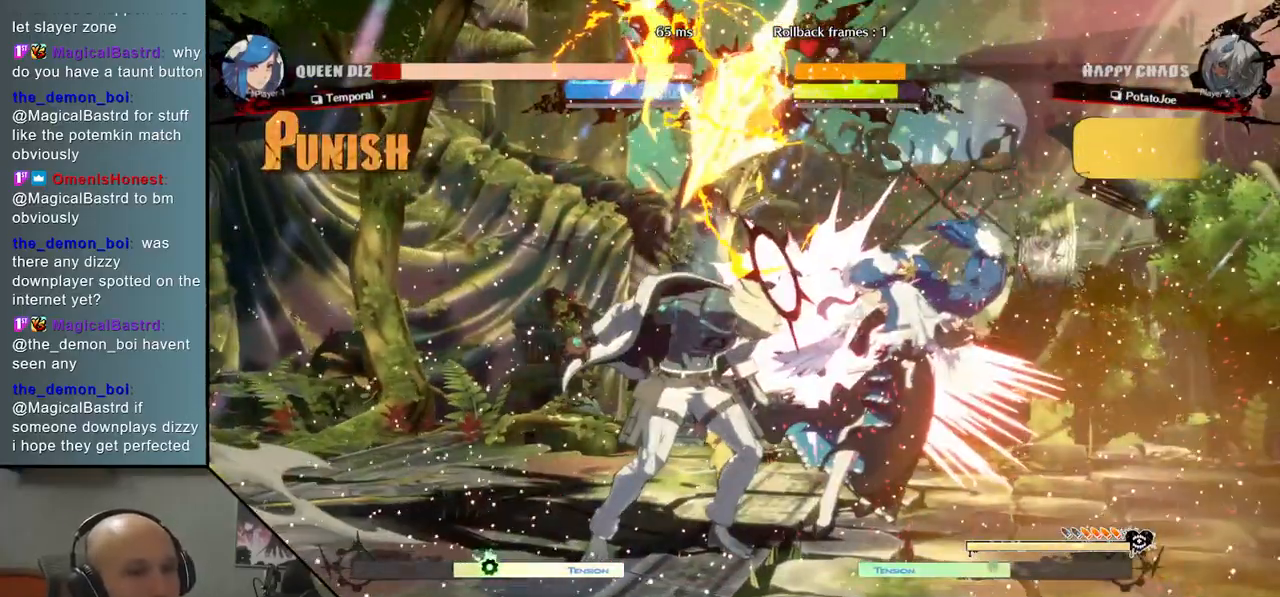
{"buttons": [], "left_stick": "right", "events": [[50, "R2", "down"], [133, "R2", "up"], [217, "R2", "down"], [267, "R2", "up"], [400, "L2", "down"], [433, "L2", "up"]]}
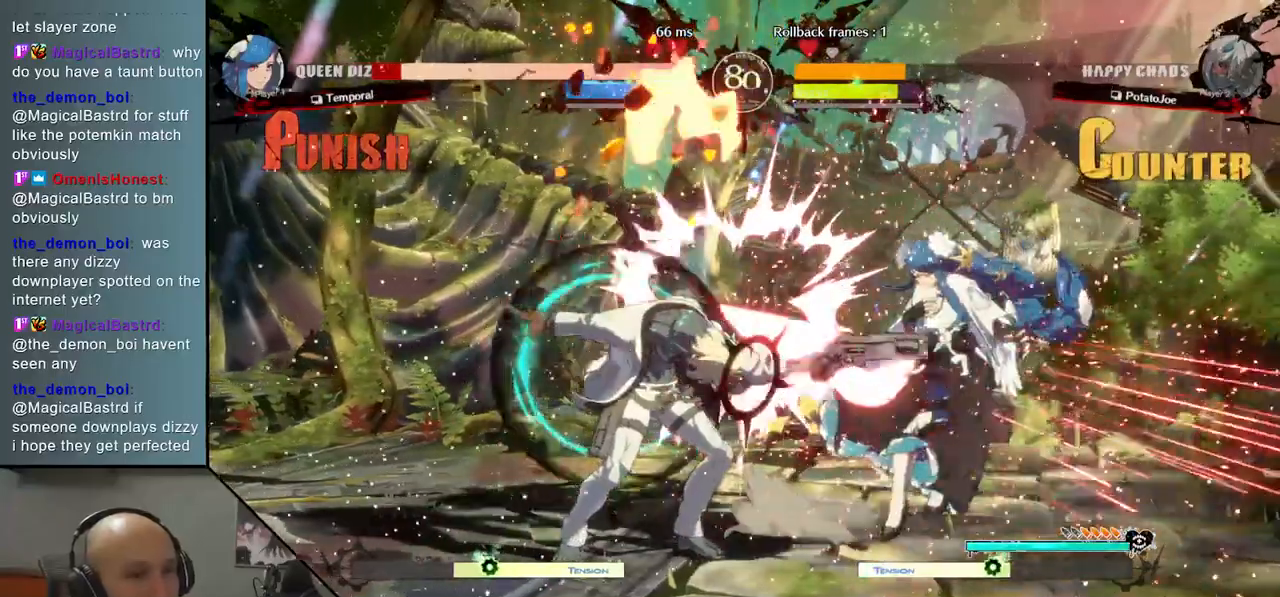
{"buttons": [], "left_stick": "right", "events": [[17, "L2", "down"], [67, "L2", "up"], [100, "L2", "down"], [150, "R2", "down"], [183, "L2", "up"], [283, "R2", "up"], [350, "R2", "down"], [467, "R2", "up"]]}